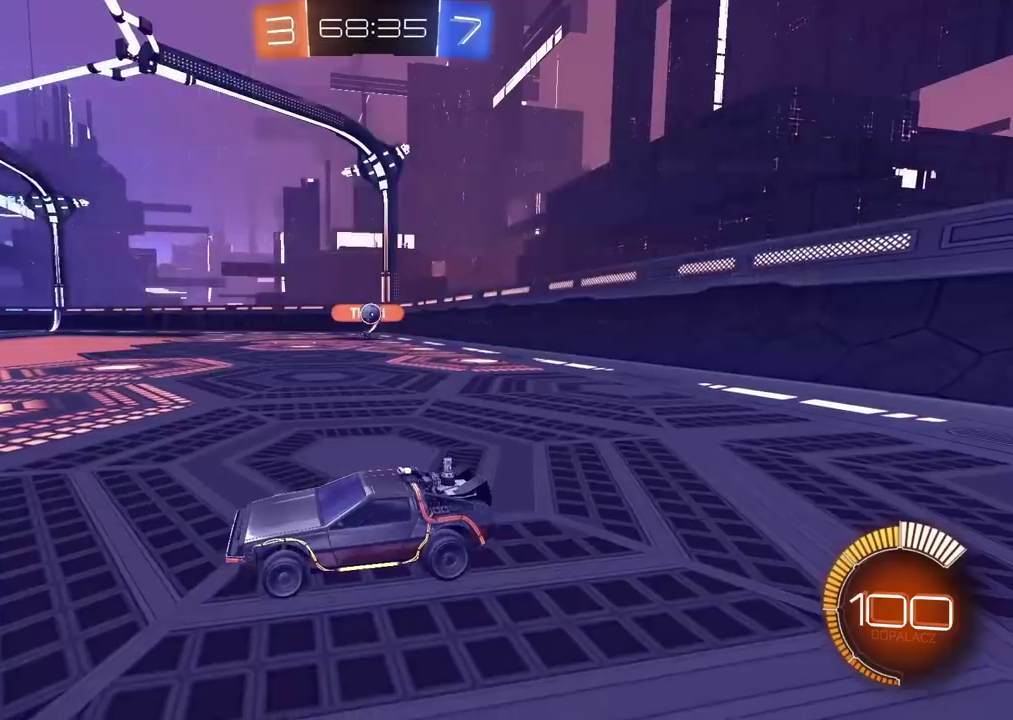
Gameplay with a controller (PlayStation layout); each line is a JSON object with the inputs held at the frame after it. "events" lists button and stick changes between this image and that frame as [ms after this image, input, new state], when the widget could be followed in between. Not read: L1.
{"buttons": ["R2"], "left_stick": "right", "right_stick": "center", "events": [[33, "left_stick", "left"], [333, "left_stick", "center"], [383, "left_stick", "right"]]}
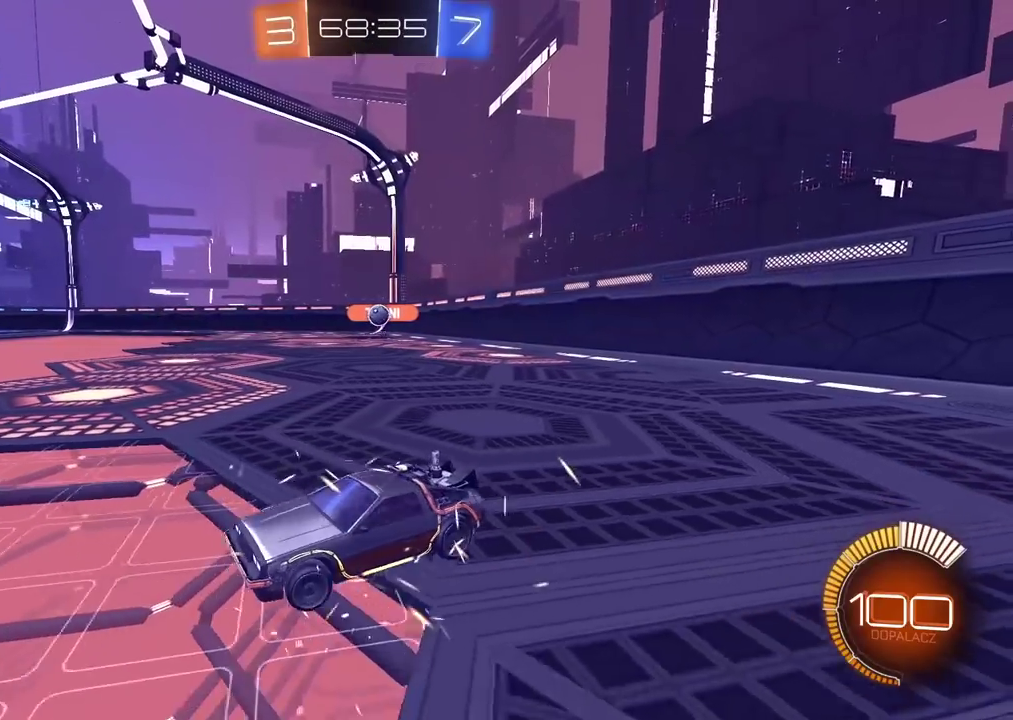
{"buttons": ["R2"], "left_stick": "center", "right_stick": "center", "events": [[500, "left_stick", "center"]]}
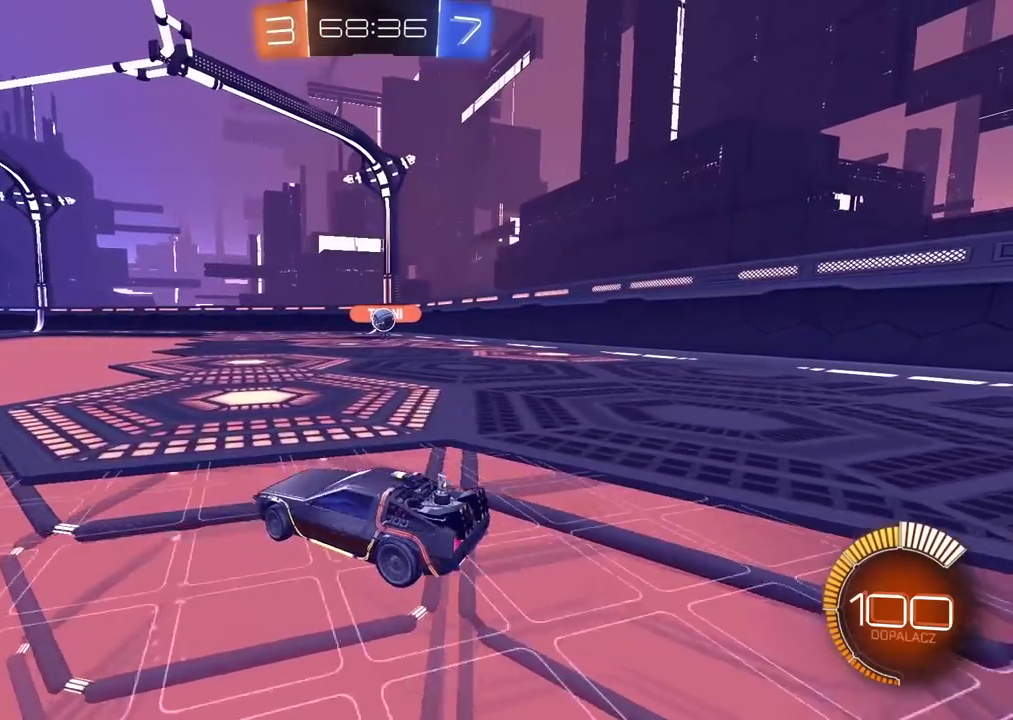
{"buttons": [], "left_stick": "right", "right_stick": "center", "events": [[417, "R2", "up"], [483, "left_stick", "right"]]}
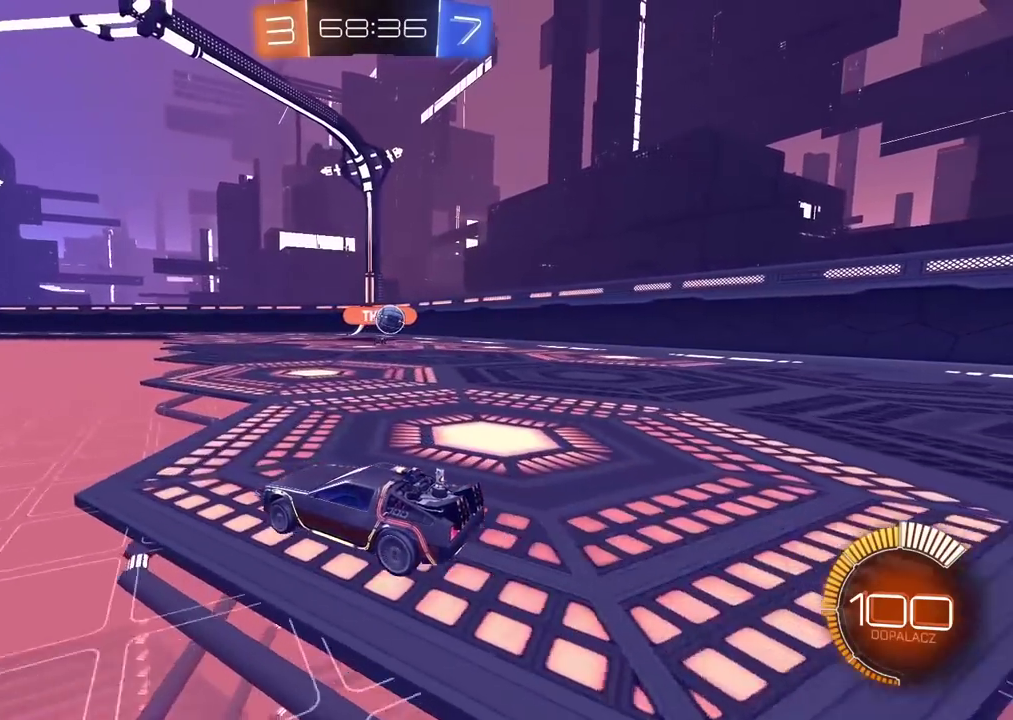
{"buttons": ["L2"], "left_stick": "center", "right_stick": "center", "events": [[350, "left_stick", "center"], [417, "L2", "down"]]}
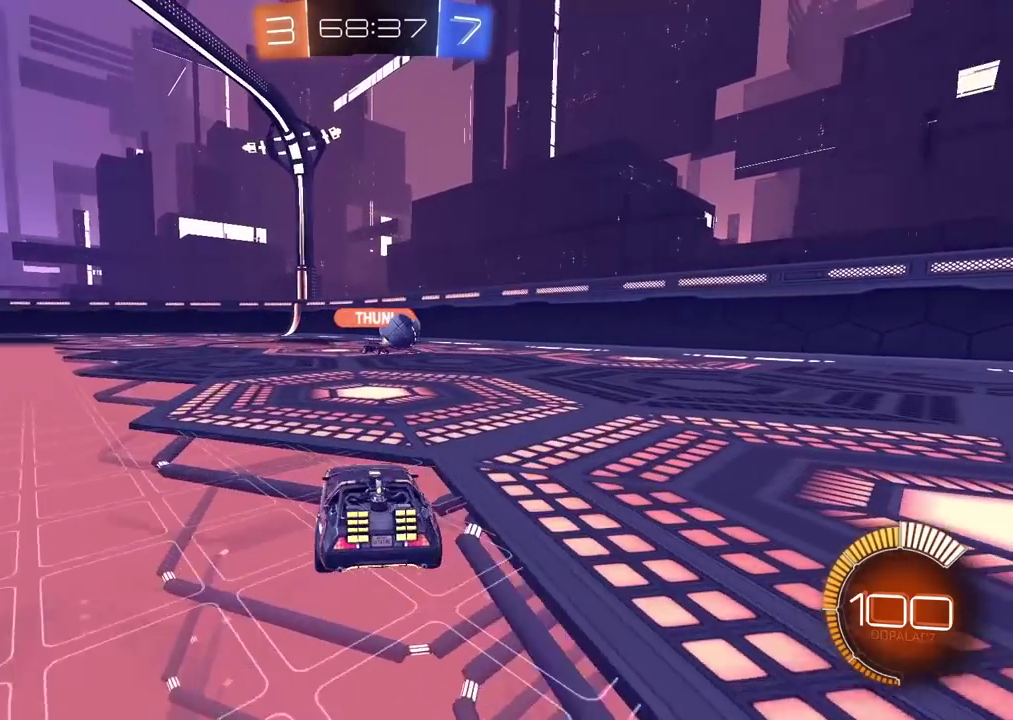
{"buttons": ["L2"], "left_stick": "left", "right_stick": "center", "events": [[183, "left_stick", "left"]]}
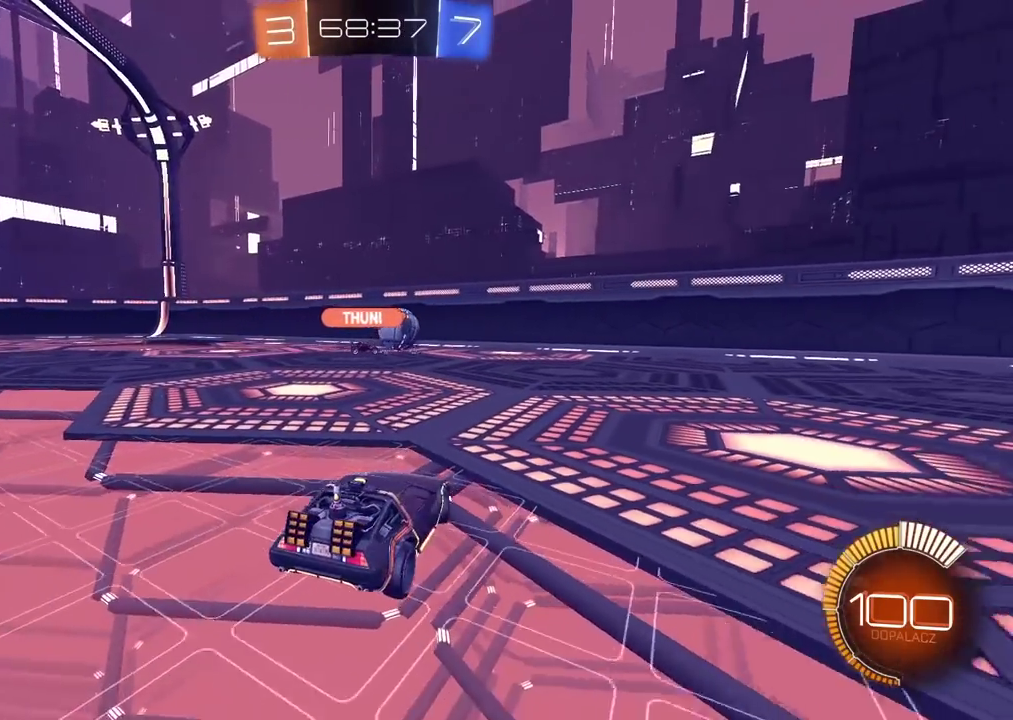
{"buttons": [], "left_stick": "left", "right_stick": "center", "events": [[33, "left_stick", "center"], [83, "L2", "up"], [183, "left_stick", "left"], [267, "right_stick", "down"], [417, "right_stick", "down-right"], [467, "right_stick", "center"]]}
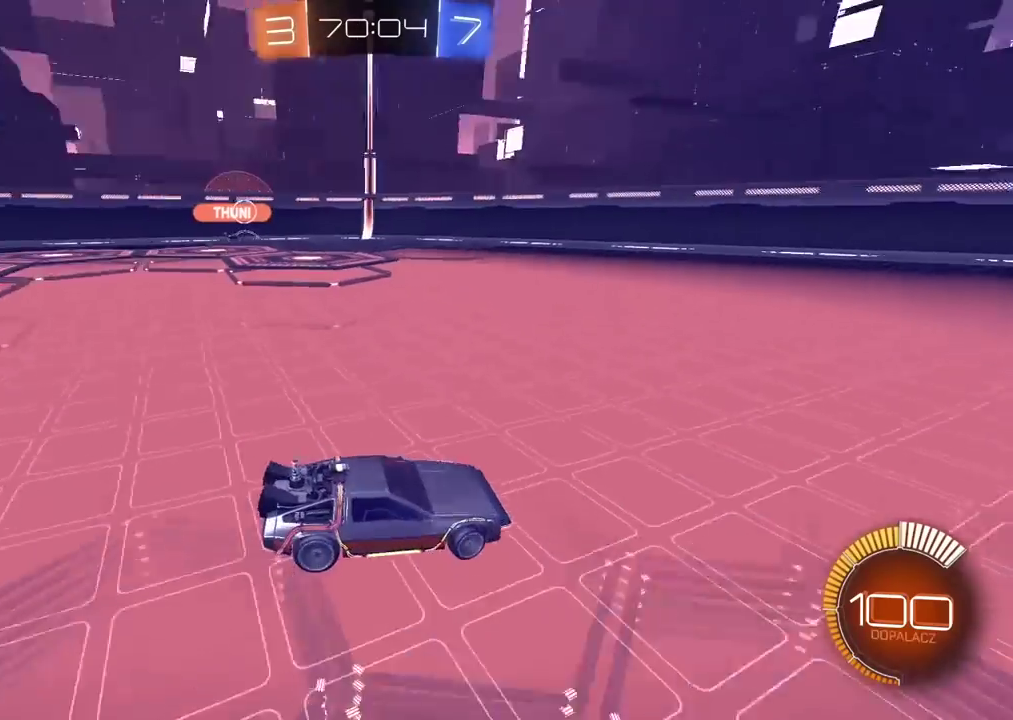
{"buttons": ["R2"], "left_stick": "left", "right_stick": "center", "events": [[133, "R2", "down"]]}
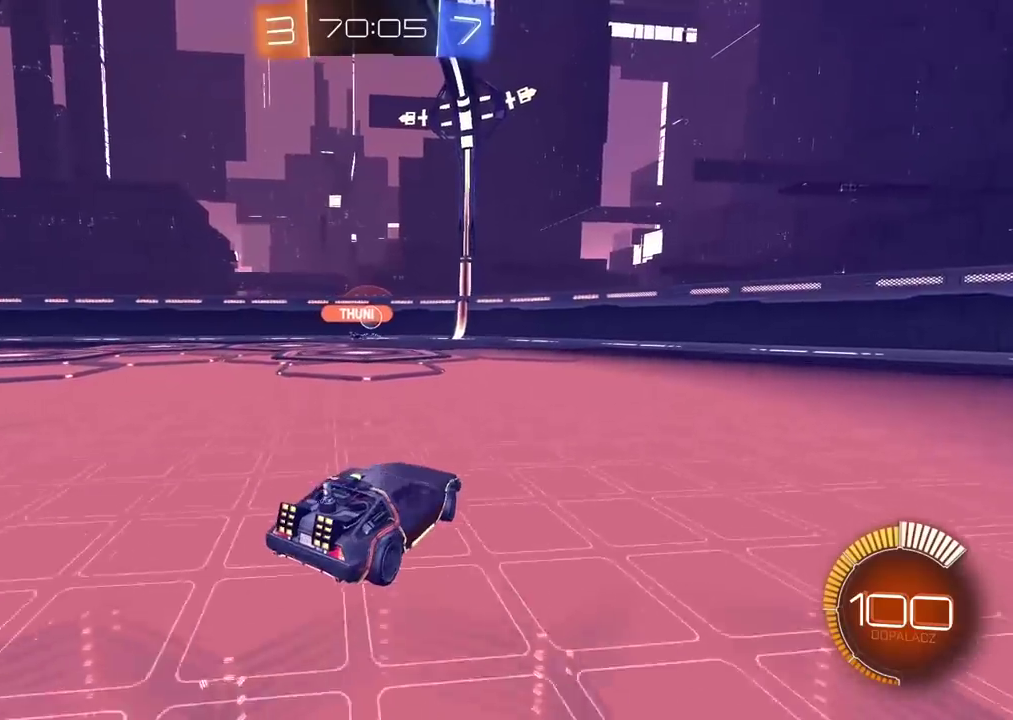
{"buttons": ["R2"], "left_stick": "center", "right_stick": "center", "events": [[33, "left_stick", "center"]]}
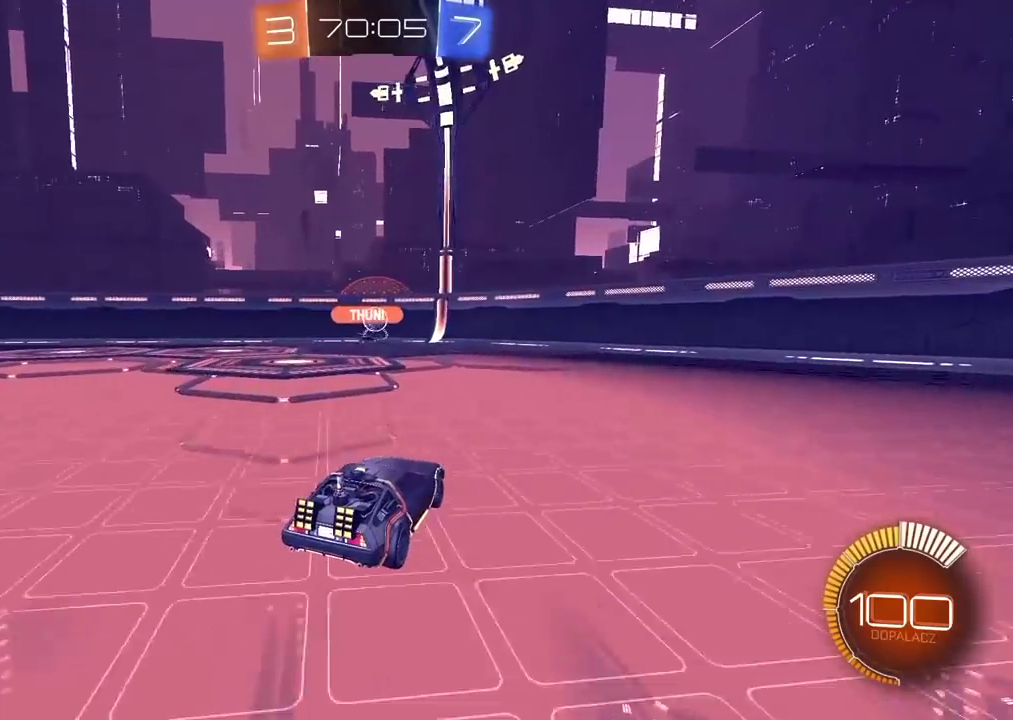
{"buttons": [], "left_stick": "right", "right_stick": "center", "events": [[150, "left_stick", "left"], [233, "left_stick", "center"], [300, "R2", "up"], [383, "left_stick", "right"]]}
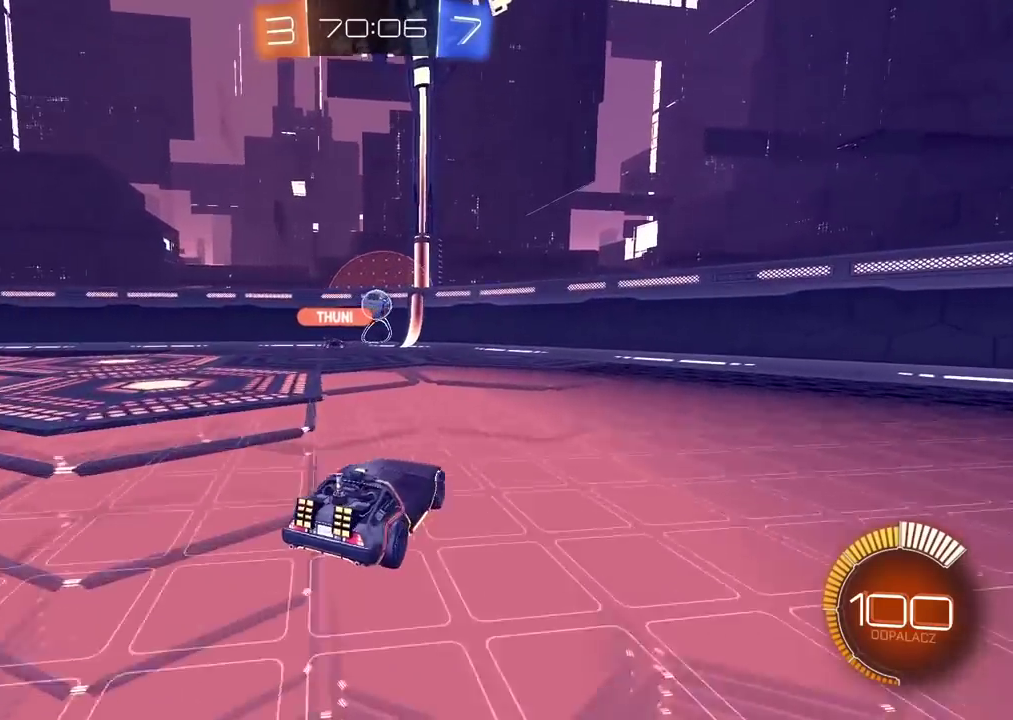
{"buttons": ["R2"], "left_stick": "left", "right_stick": "center", "events": [[283, "left_stick", "center"], [367, "left_stick", "left"], [383, "R2", "down"]]}
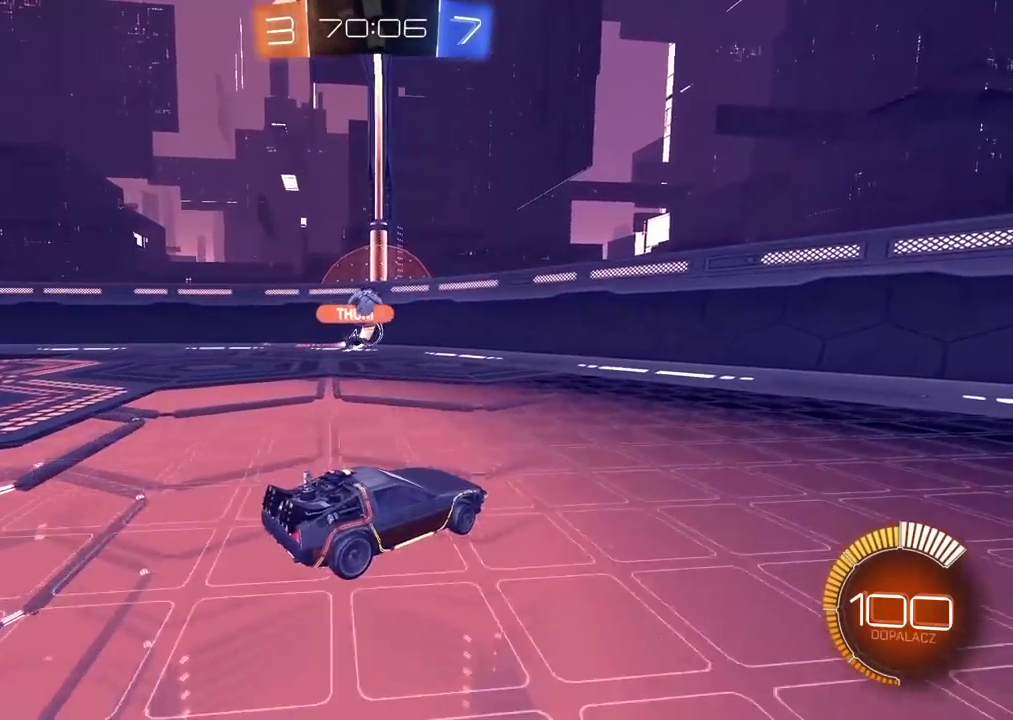
{"buttons": [], "left_stick": "left", "right_stick": "center", "events": [[100, "R2", "up"], [350, "right_stick", "left"], [500, "right_stick", "center"]]}
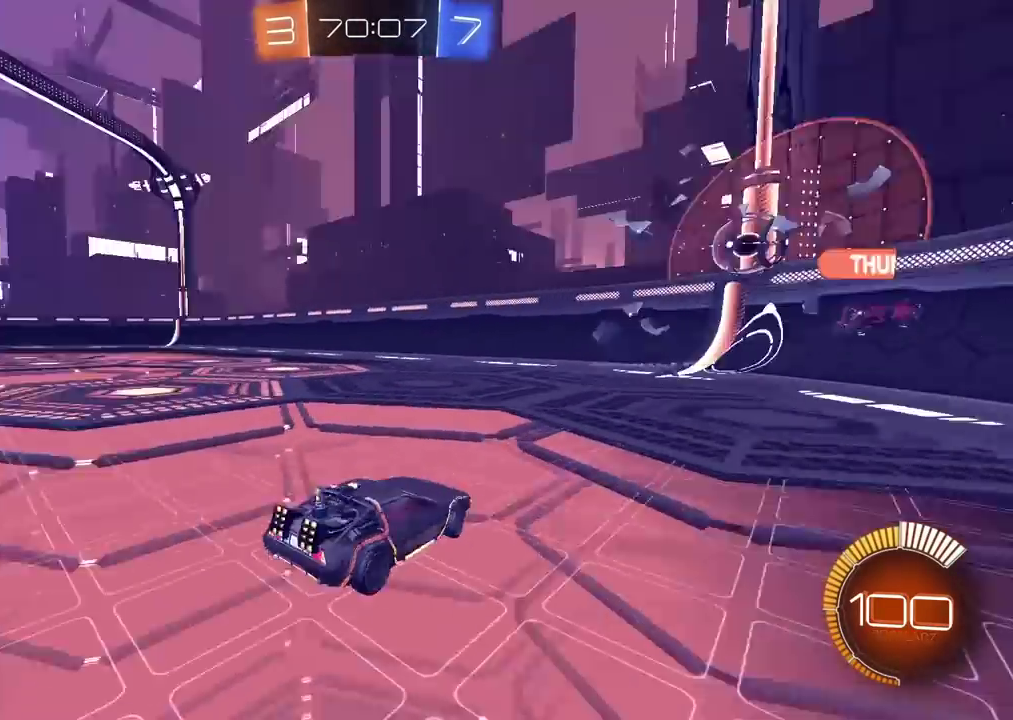
{"buttons": ["R2"], "left_stick": "left", "right_stick": "center", "events": [[317, "R2", "down"]]}
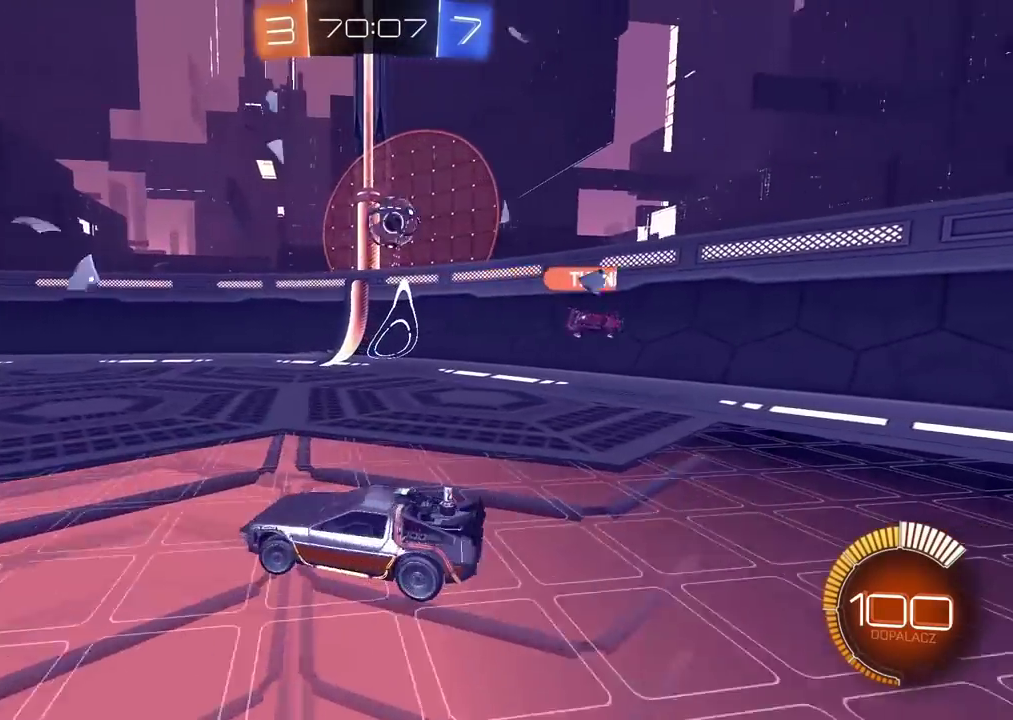
{"buttons": [], "left_stick": "right", "right_stick": "center", "events": [[100, "left_stick", "center"], [133, "R2", "up"], [333, "left_stick", "right"]]}
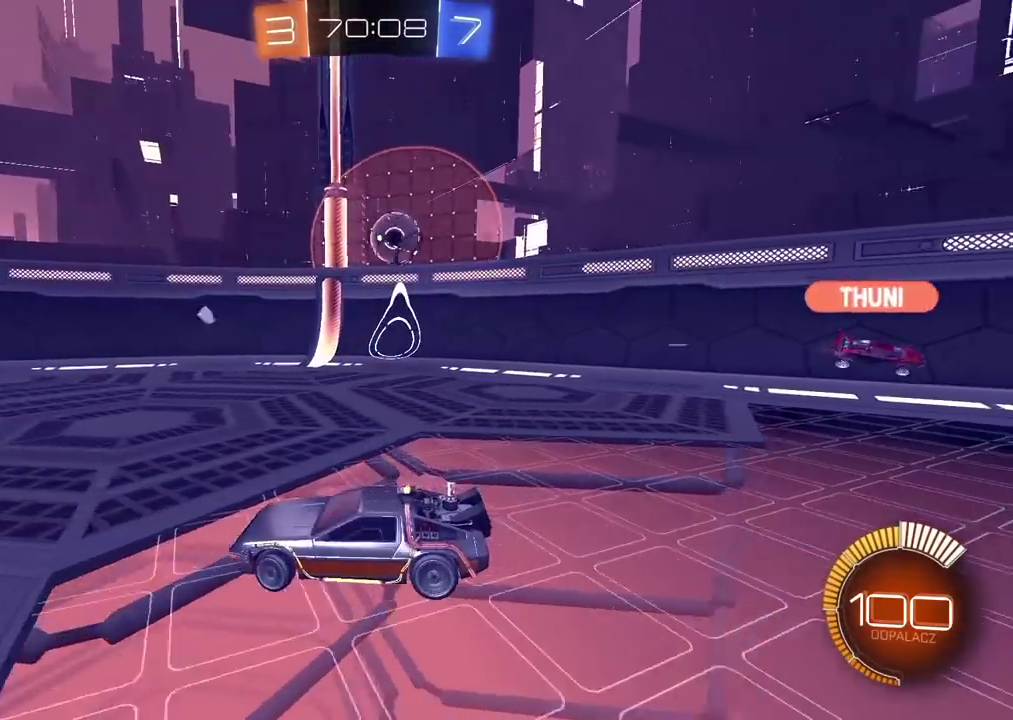
{"buttons": ["L2"], "left_stick": "left", "right_stick": "center", "events": [[150, "left_stick", "left"], [183, "L2", "down"]]}
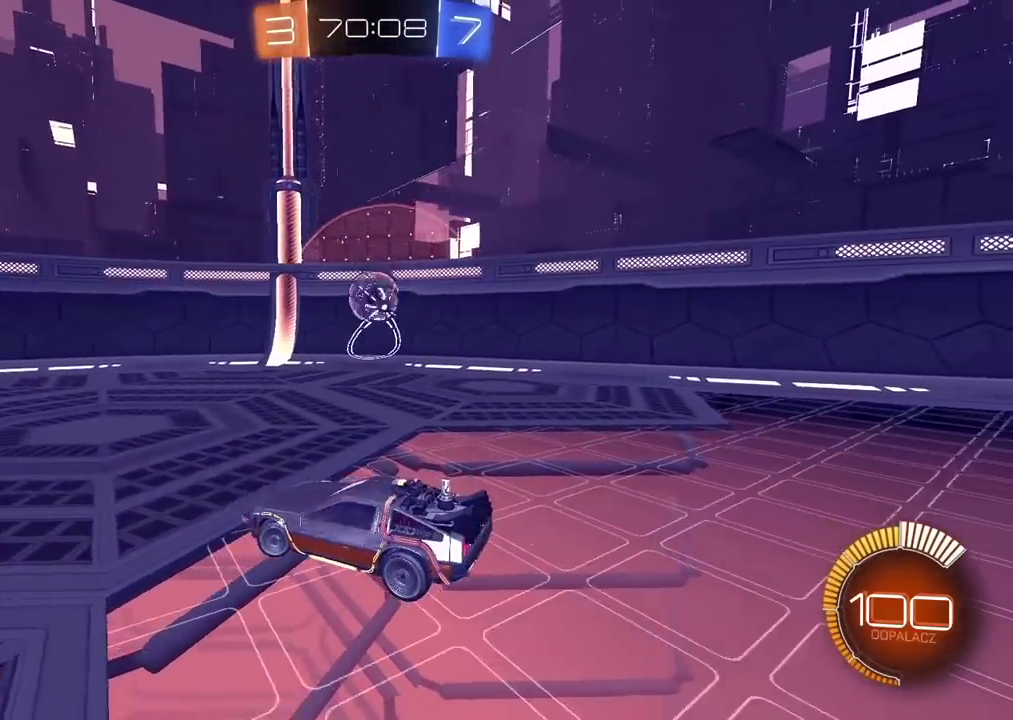
{"buttons": ["L2"], "left_stick": "left", "right_stick": "center", "events": [[67, "L2", "up"], [67, "left_stick", "center"], [183, "left_stick", "left"], [200, "L2", "down"]]}
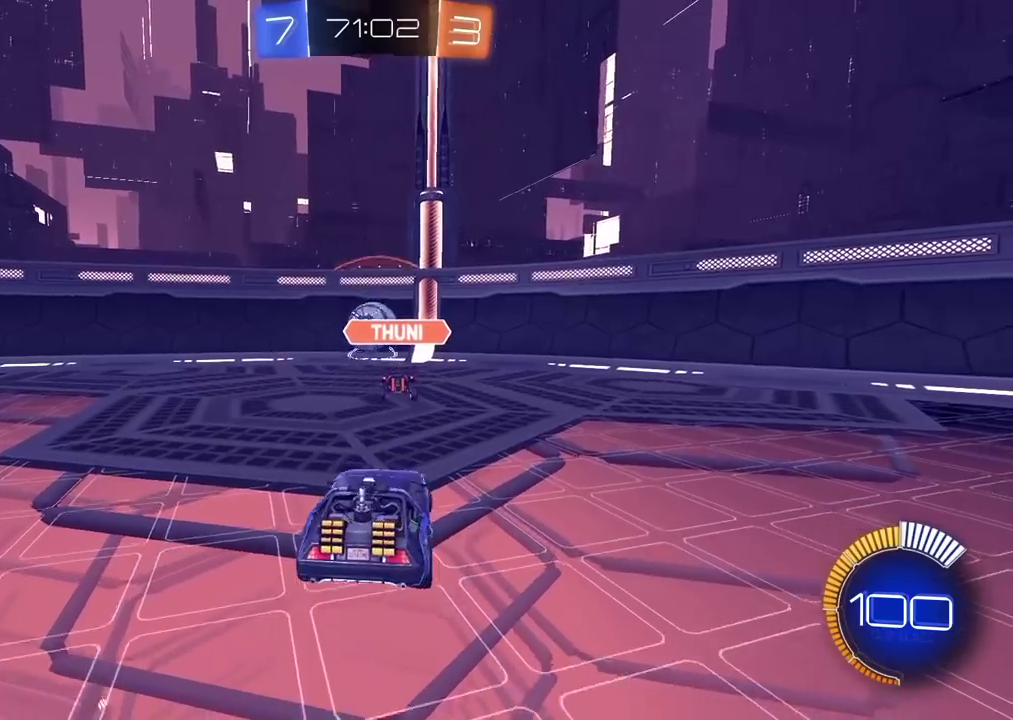
{"buttons": ["L2"], "left_stick": "center", "right_stick": "center", "events": [[283, "left_stick", "center"]]}
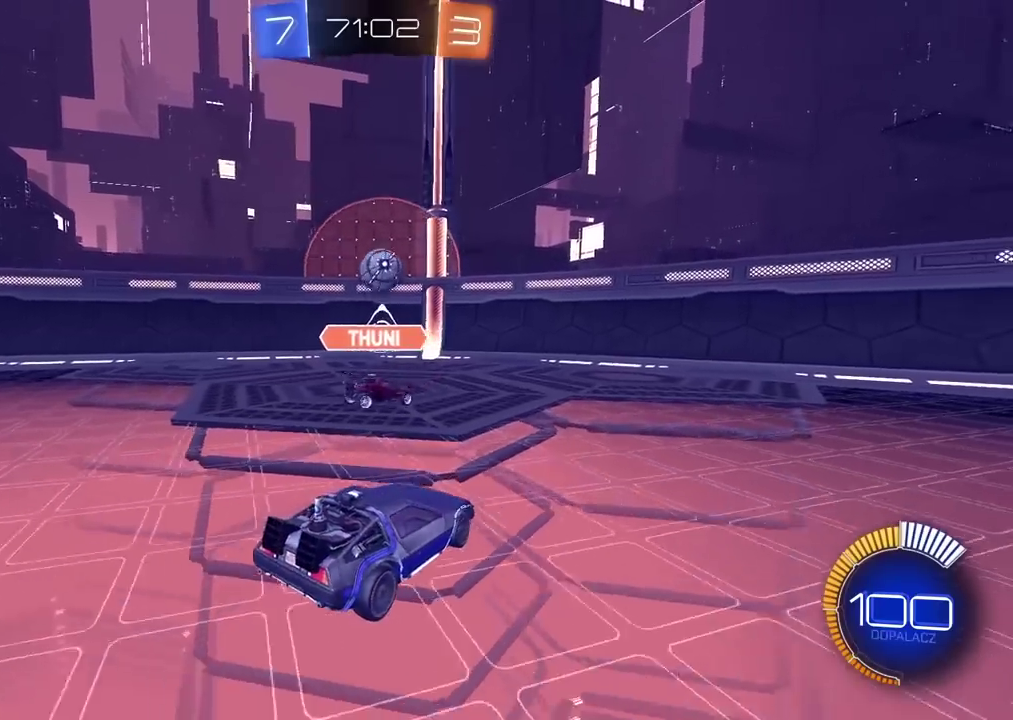
{"buttons": ["R2"], "left_stick": "center", "right_stick": "center", "events": [[17, "left_stick", "right"], [283, "left_stick", "center"], [317, "L2", "up"], [317, "R2", "down"]]}
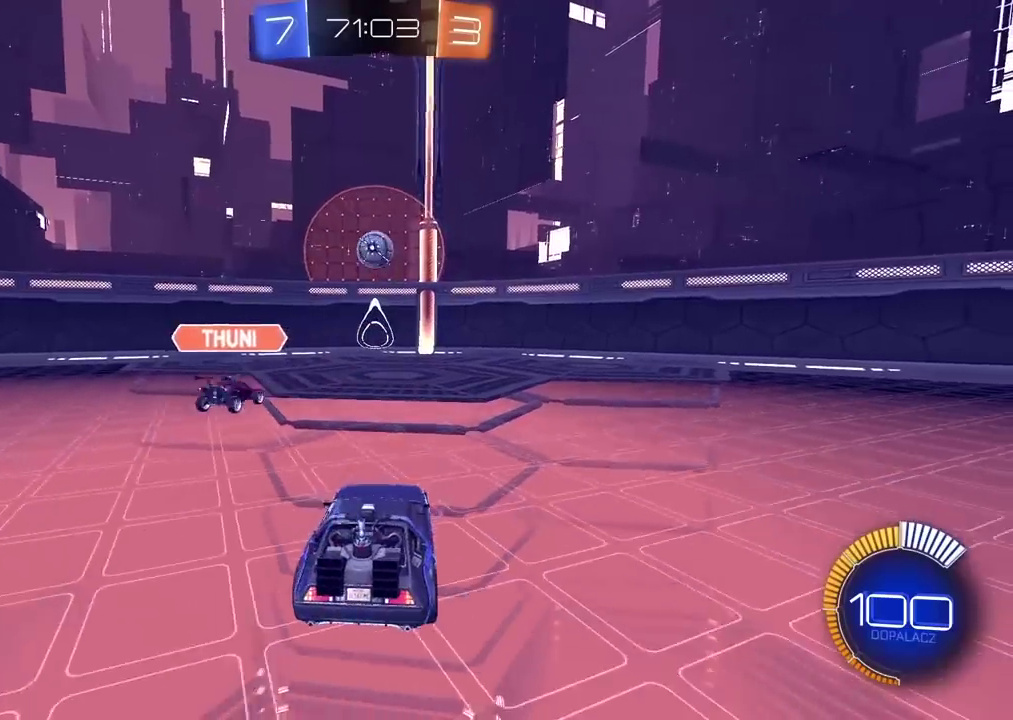
{"buttons": ["R2"], "left_stick": "center", "right_stick": "center", "events": [[250, "left_stick", "right"], [450, "left_stick", "center"]]}
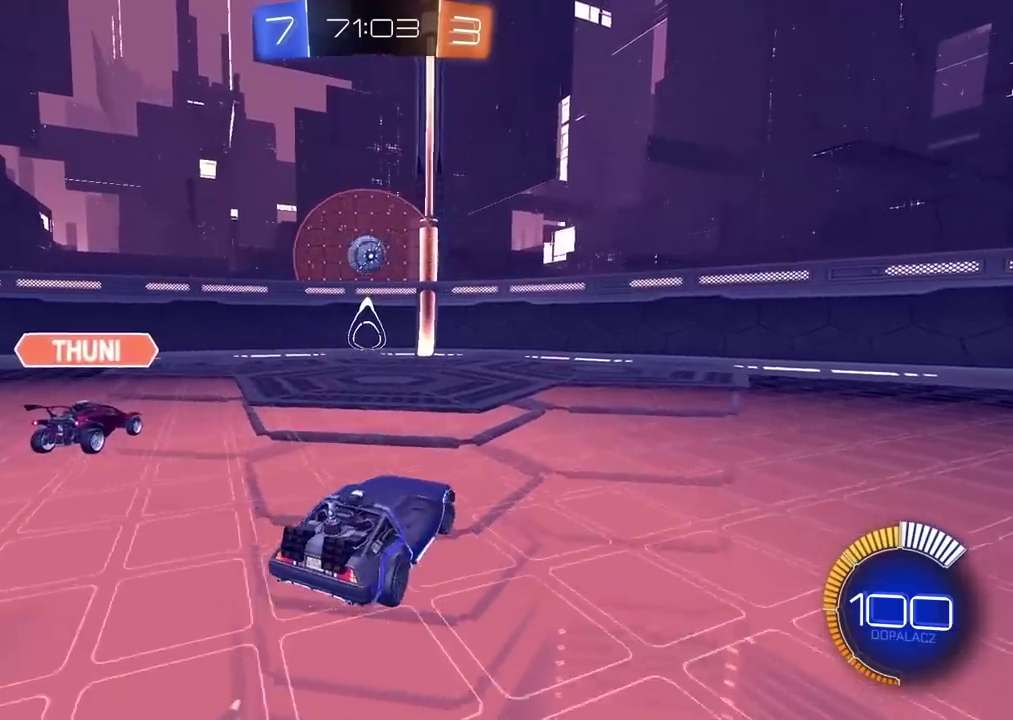
{"buttons": [], "left_stick": "center", "right_stick": "center", "events": [[33, "left_stick", "left"], [117, "left_stick", "center"], [233, "left_stick", "right"], [300, "left_stick", "center"], [333, "R2", "up"]]}
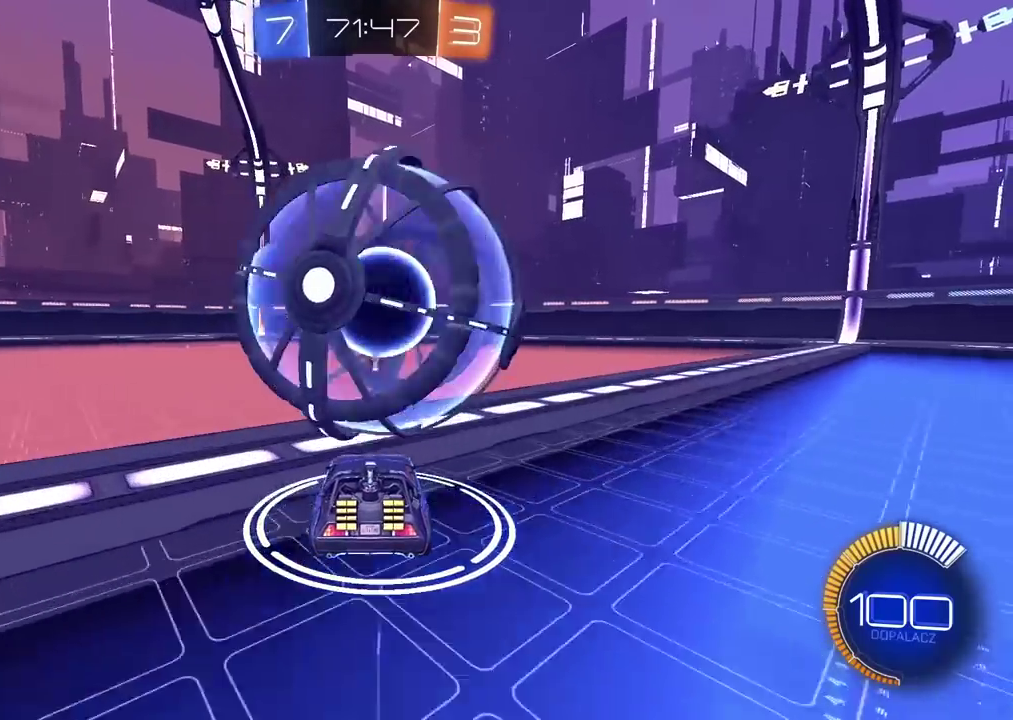
{"buttons": [], "left_stick": "center", "right_stick": "center", "events": [[67, "R2", "down"], [383, "R2", "up"]]}
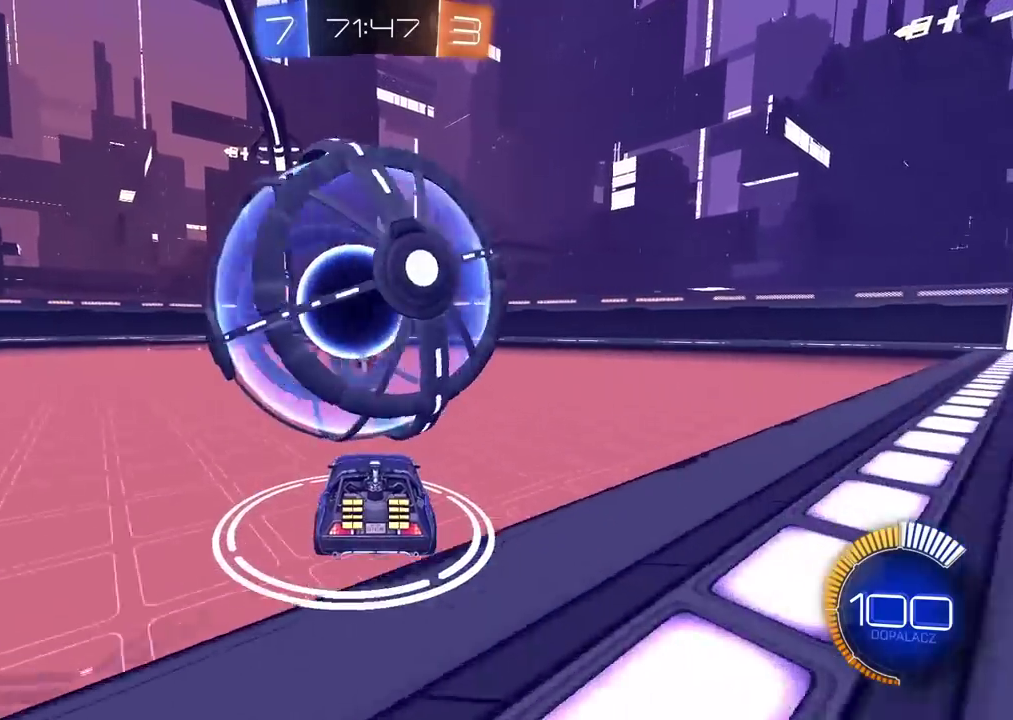
{"buttons": ["R2"], "left_stick": "center", "right_stick": "center", "events": [[500, "R2", "down"]]}
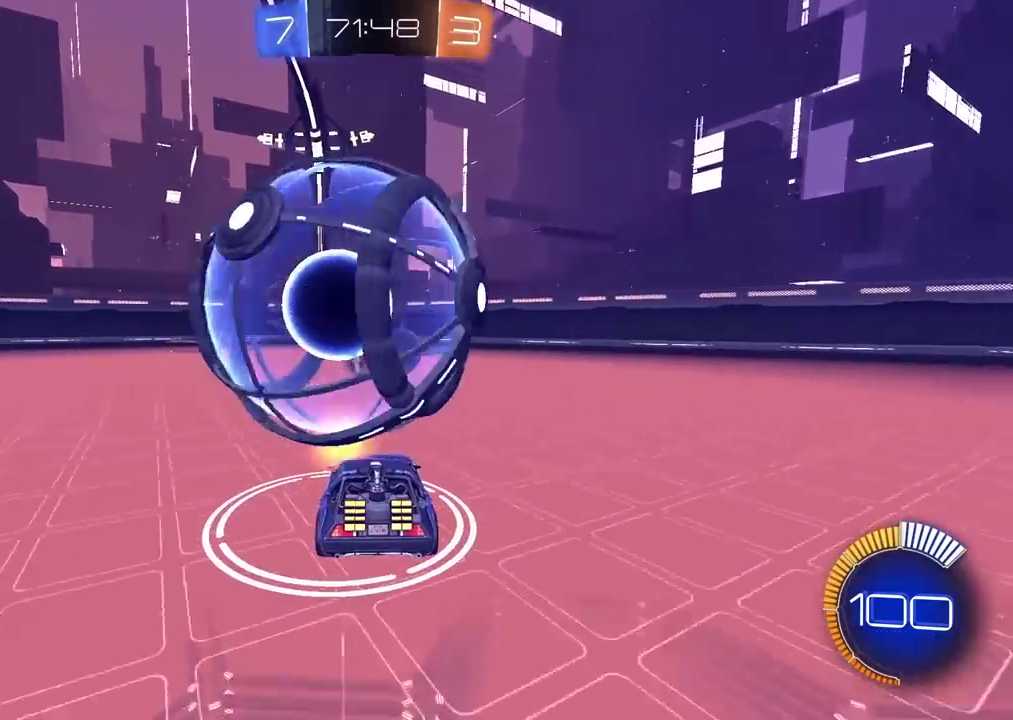
{"buttons": [], "left_stick": "center", "right_stick": "center", "events": [[133, "left_stick", "left"], [183, "left_stick", "center"], [300, "R2", "up"]]}
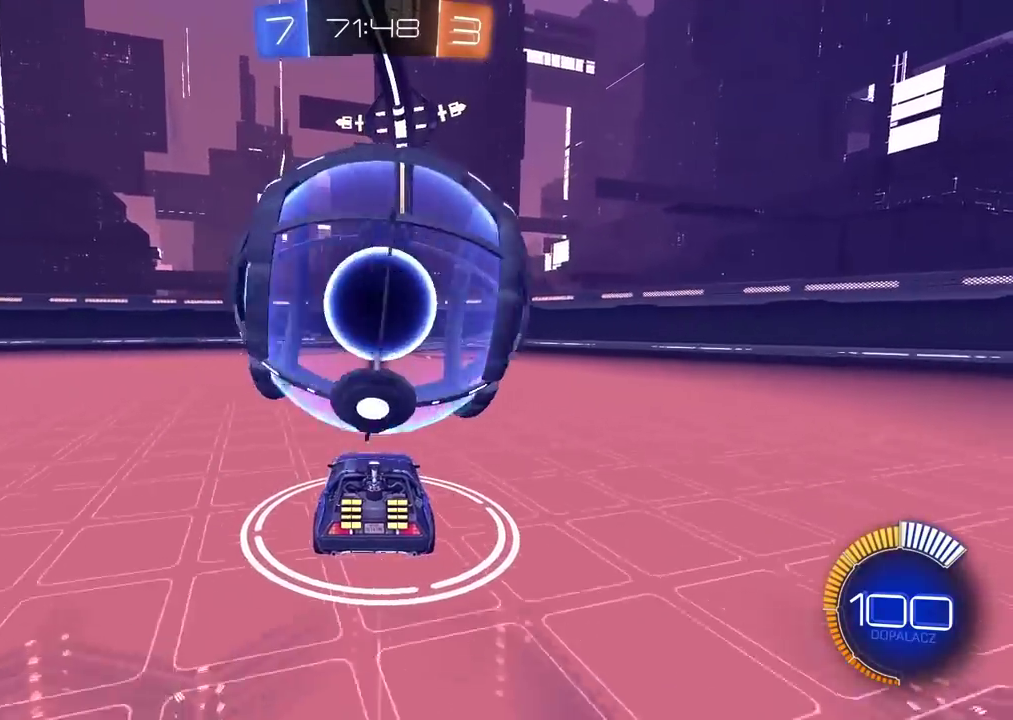
{"buttons": ["R2"], "left_stick": "center", "right_stick": "center", "events": [[133, "left_stick", "right"], [200, "left_stick", "center"], [317, "R2", "down"]]}
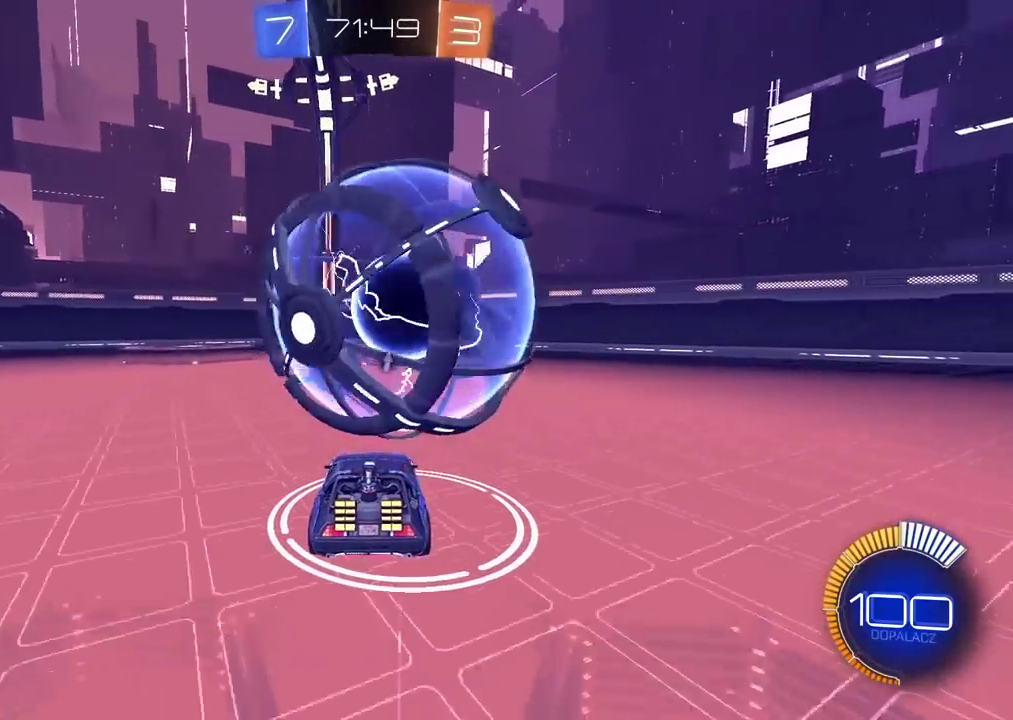
{"buttons": ["R2"], "left_stick": "center", "right_stick": "center", "events": [[167, "R2", "up"], [300, "left_stick", "right"], [367, "left_stick", "center"], [417, "R2", "down"]]}
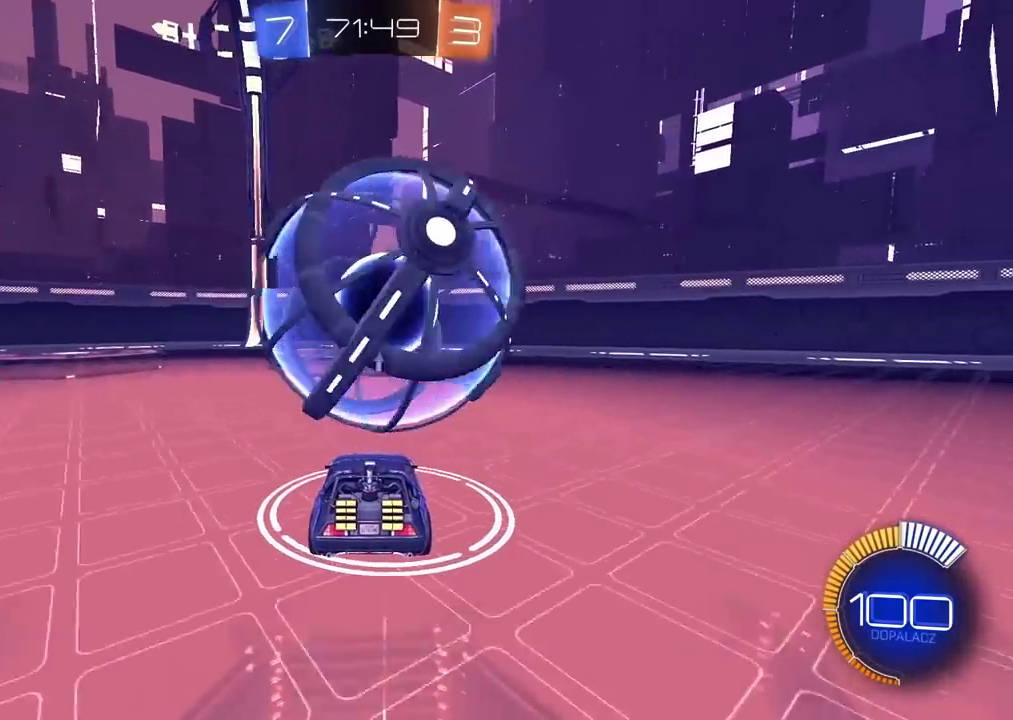
{"buttons": ["CROSS", "R2"], "left_stick": "center", "right_stick": "center", "events": [[250, "R2", "up"], [400, "CROSS", "down"], [433, "R2", "down"]]}
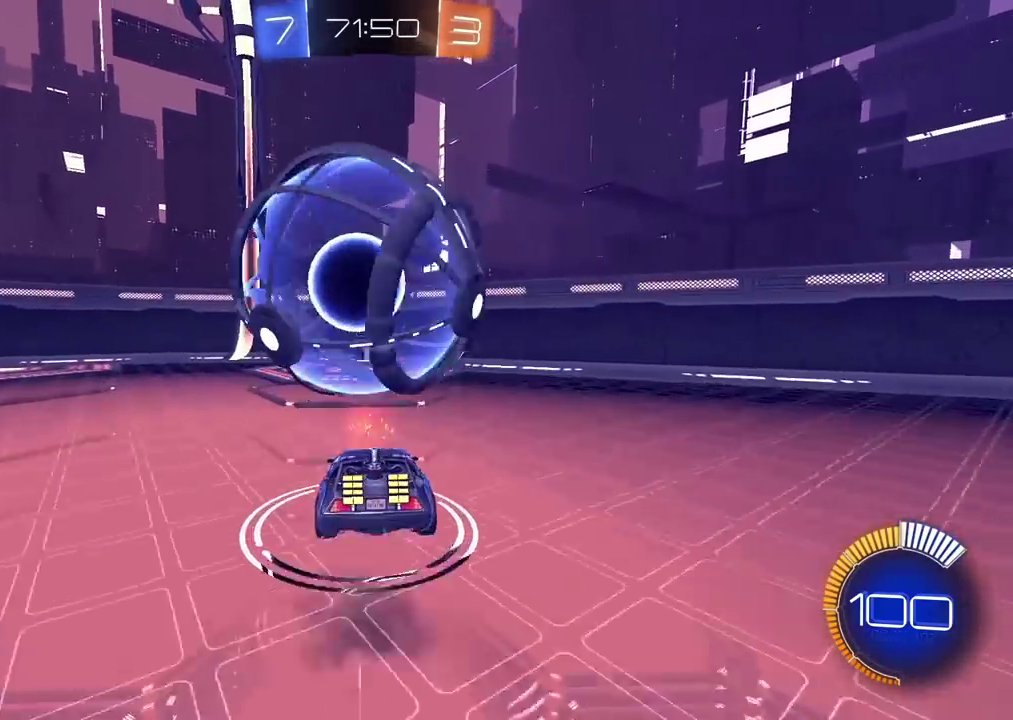
{"buttons": [], "left_stick": "center", "right_stick": "center", "events": [[17, "R2", "up"], [33, "CROSS", "up"]]}
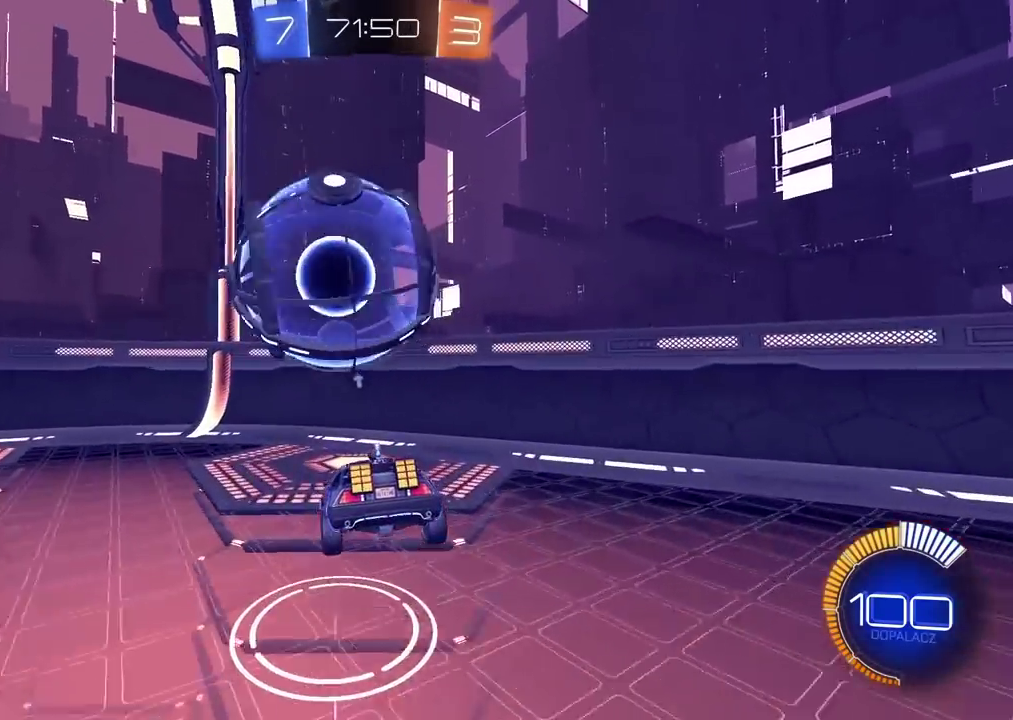
{"buttons": [], "left_stick": "left", "right_stick": "center", "events": [[117, "left_stick", "left"], [233, "left_stick", "down-left"], [283, "left_stick", "center"], [433, "left_stick", "left"]]}